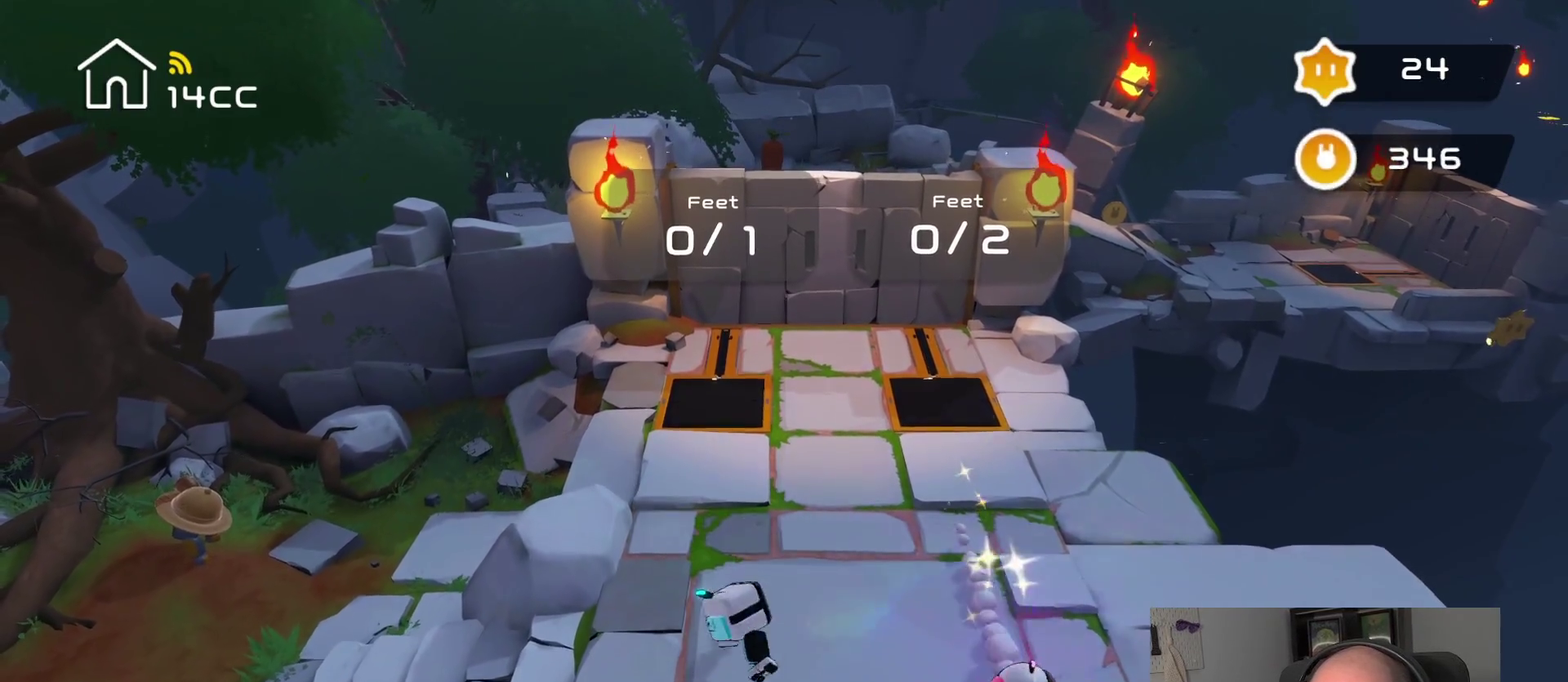
Gameplay with a controller (PlayStation layout); each line is a JSON object with the inputs held at the frame after it. "events" lists button and stick changes between this image and that frame as [ms after this image, input, new state], when the widget could be followed in between.
{"buttons": [], "left_stick": "center", "right_stick": "down", "events": [[267, "right_stick", "down"], [334, "left_stick", "center"]]}
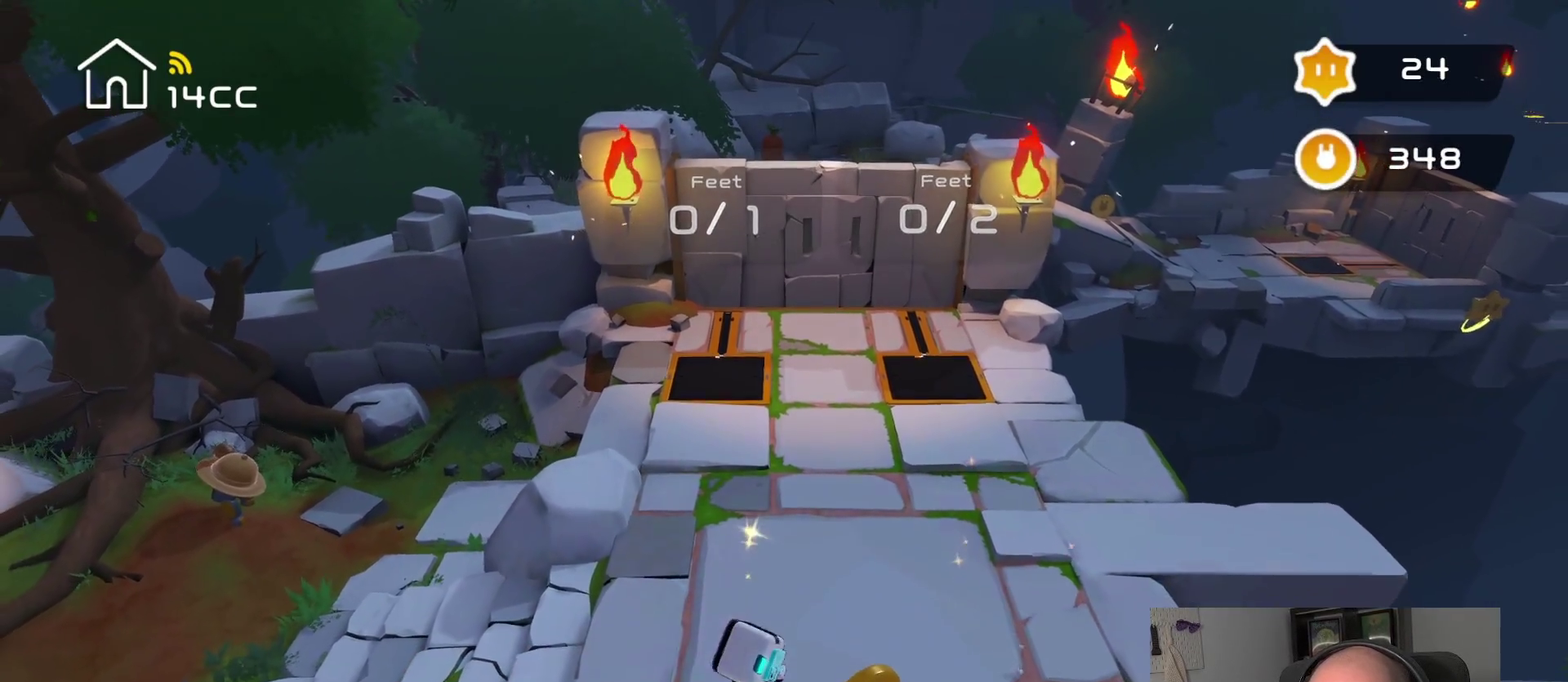
{"buttons": [], "left_stick": "center", "right_stick": "center", "events": [[34, "left_stick", "right"], [134, "right_stick", "down-right"], [434, "right_stick", "center"], [450, "left_stick", "center"]]}
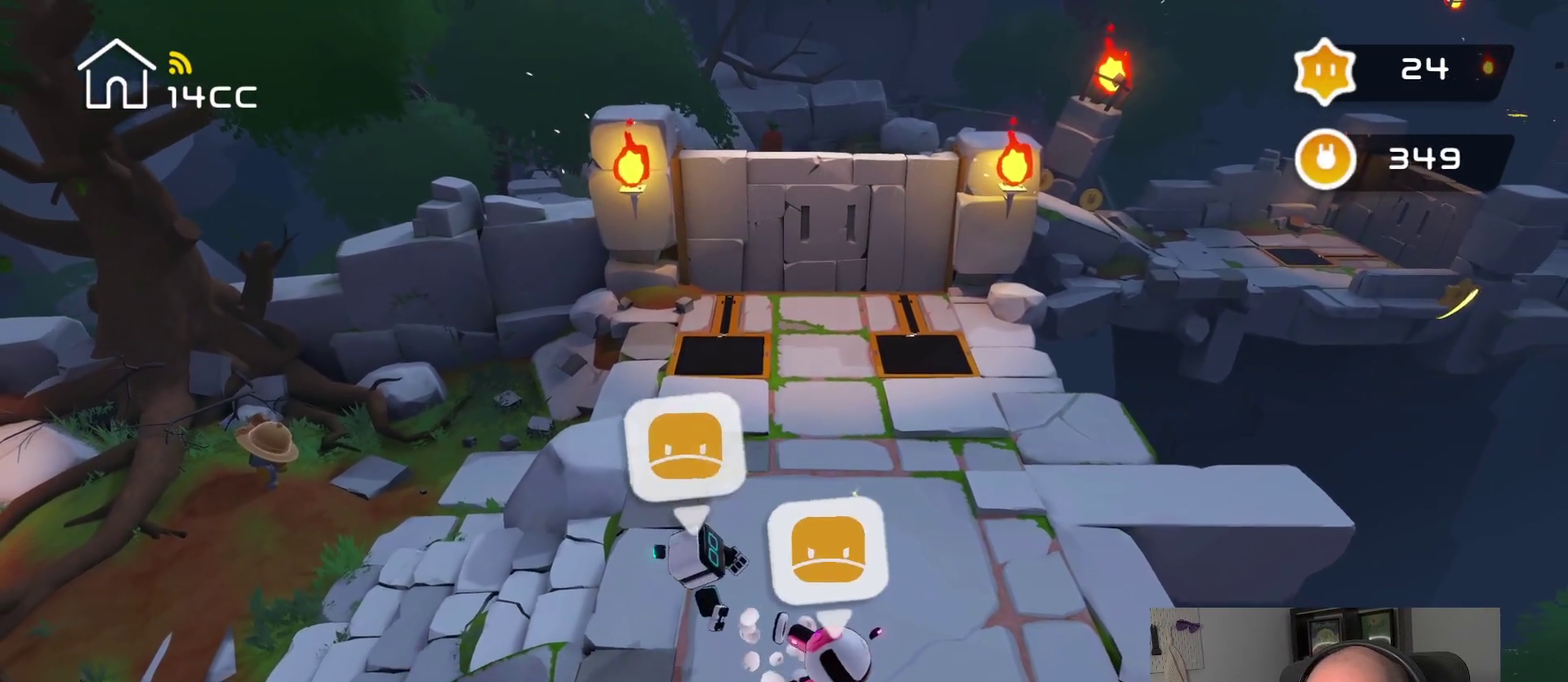
{"buttons": [], "left_stick": "up", "right_stick": "center", "events": [[150, "right_stick", "up"], [417, "left_stick", "up"], [450, "right_stick", "center"]]}
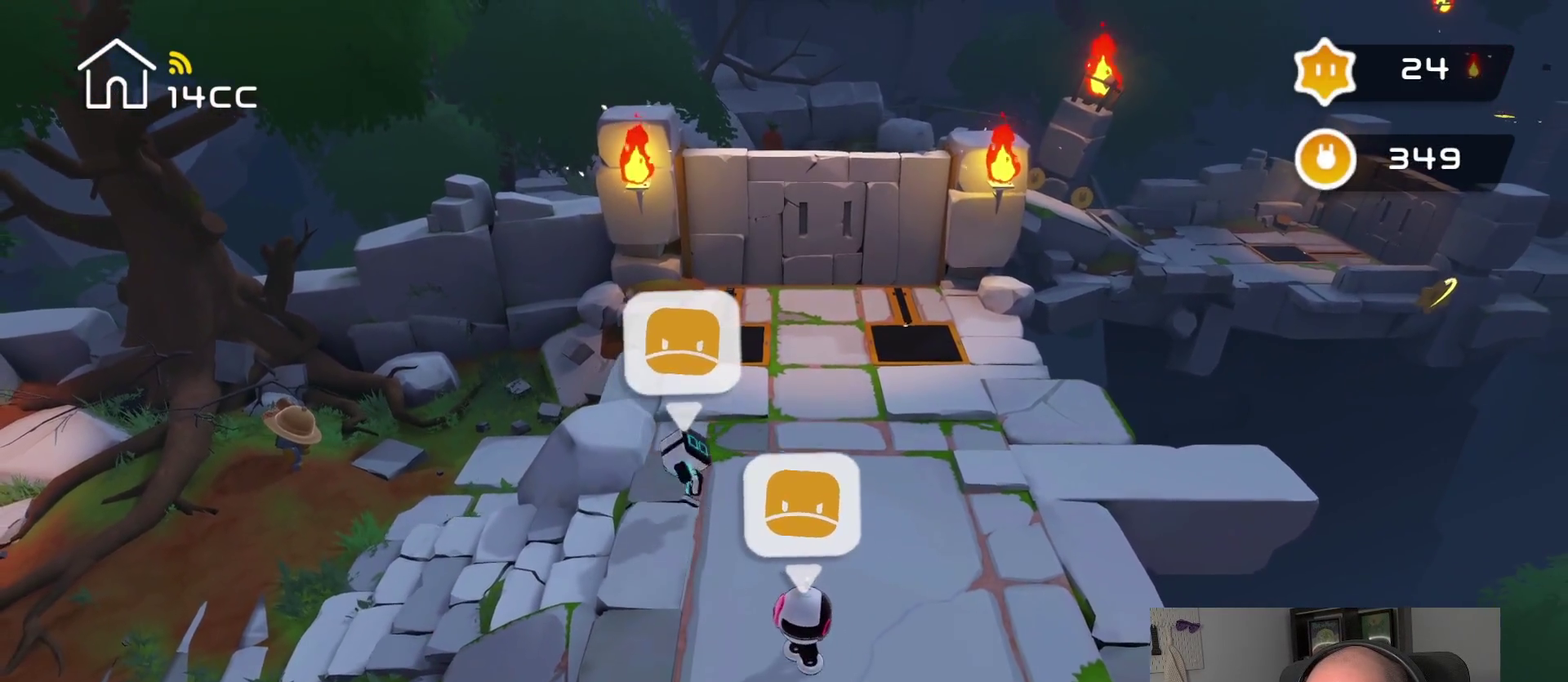
{"buttons": [], "left_stick": "up", "right_stick": "center", "events": [[150, "right_stick", "up"], [167, "left_stick", "center"], [450, "right_stick", "center"], [484, "left_stick", "up"]]}
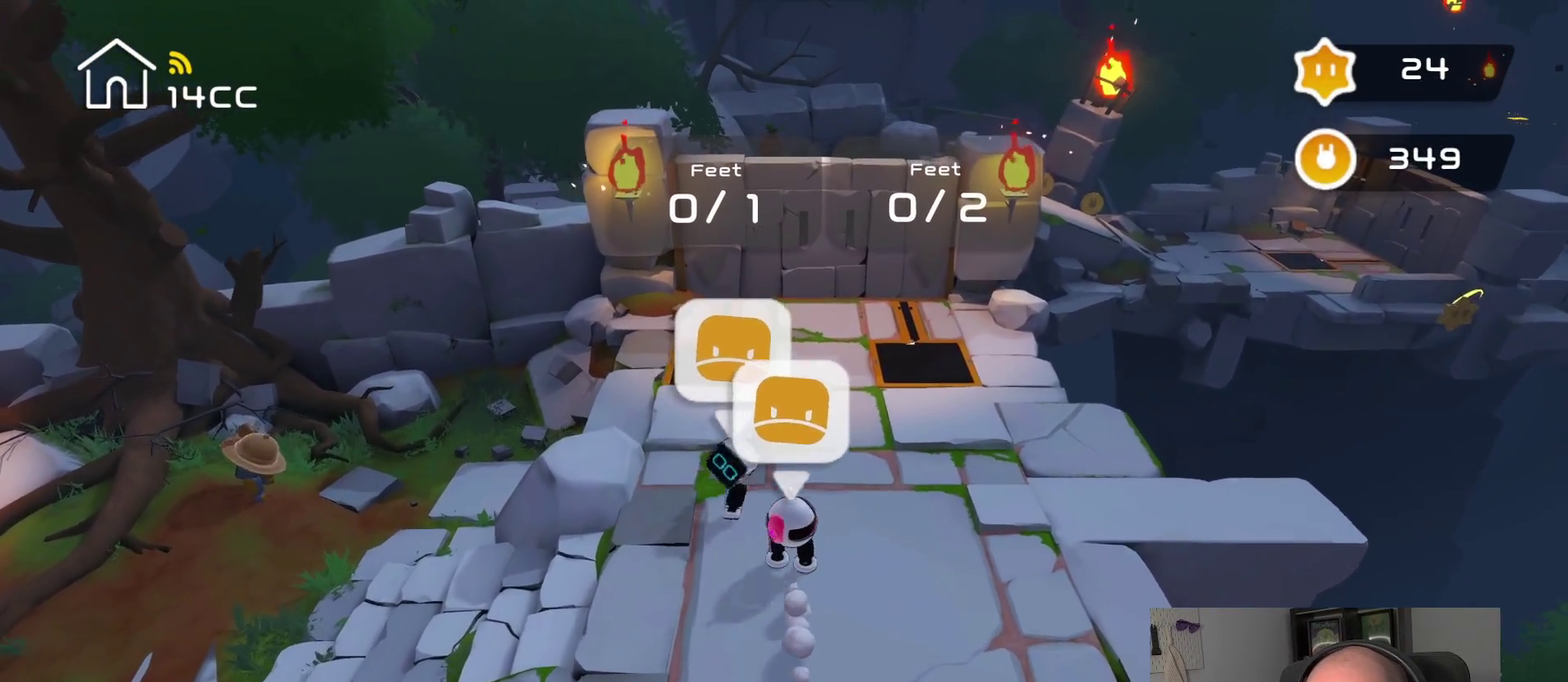
{"buttons": [], "left_stick": "center", "right_stick": "center", "events": [[167, "left_stick", "center"], [167, "right_stick", "up"], [384, "right_stick", "center"]]}
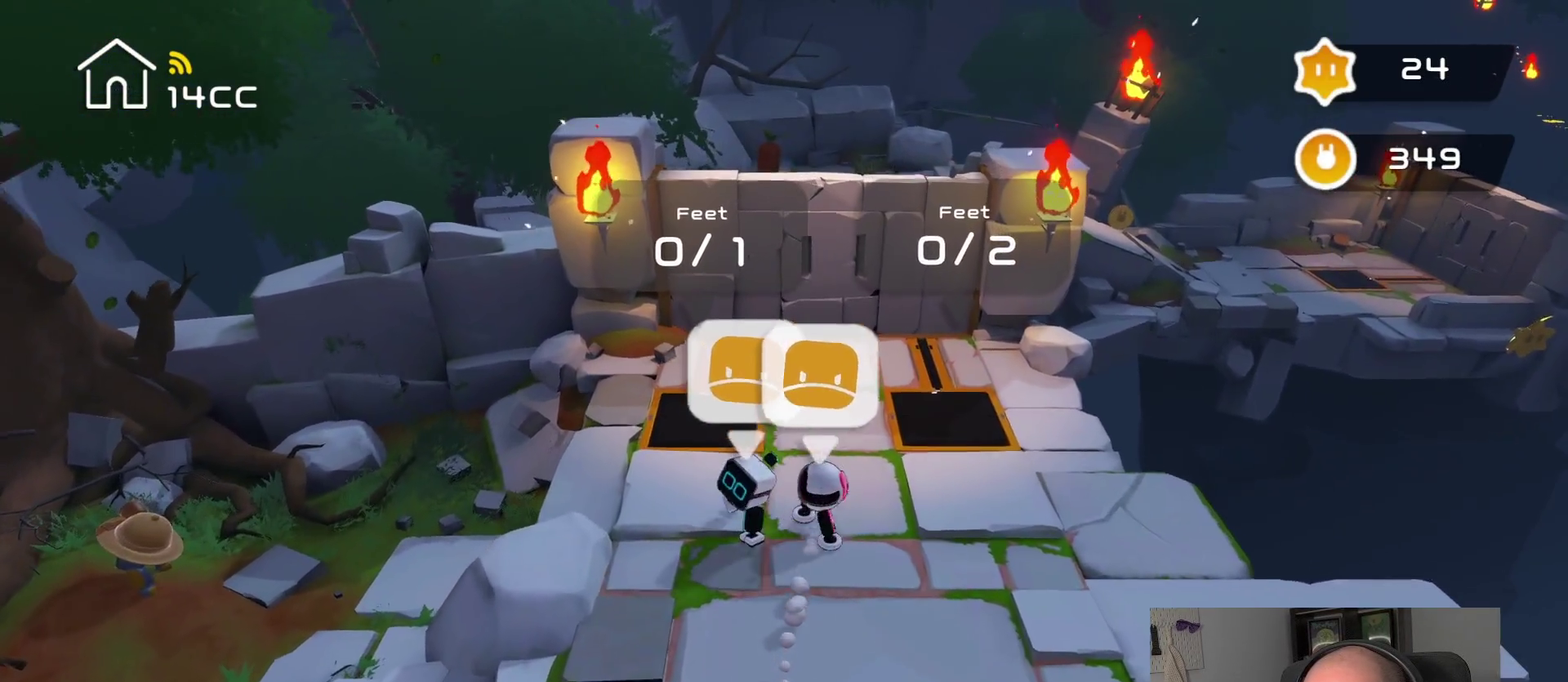
{"buttons": [], "left_stick": "center", "right_stick": "center", "events": []}
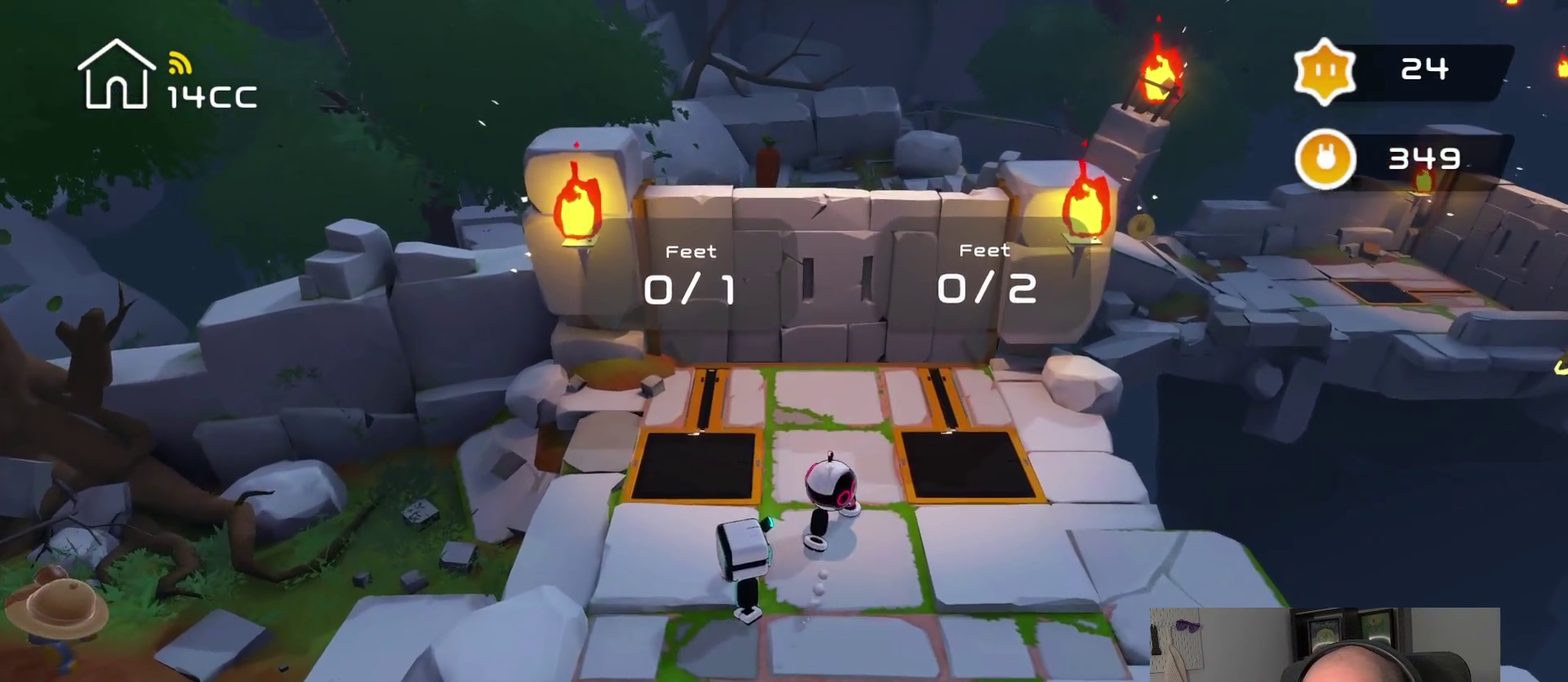
{"buttons": [], "left_stick": "center", "right_stick": "up", "events": [[467, "right_stick", "up"]]}
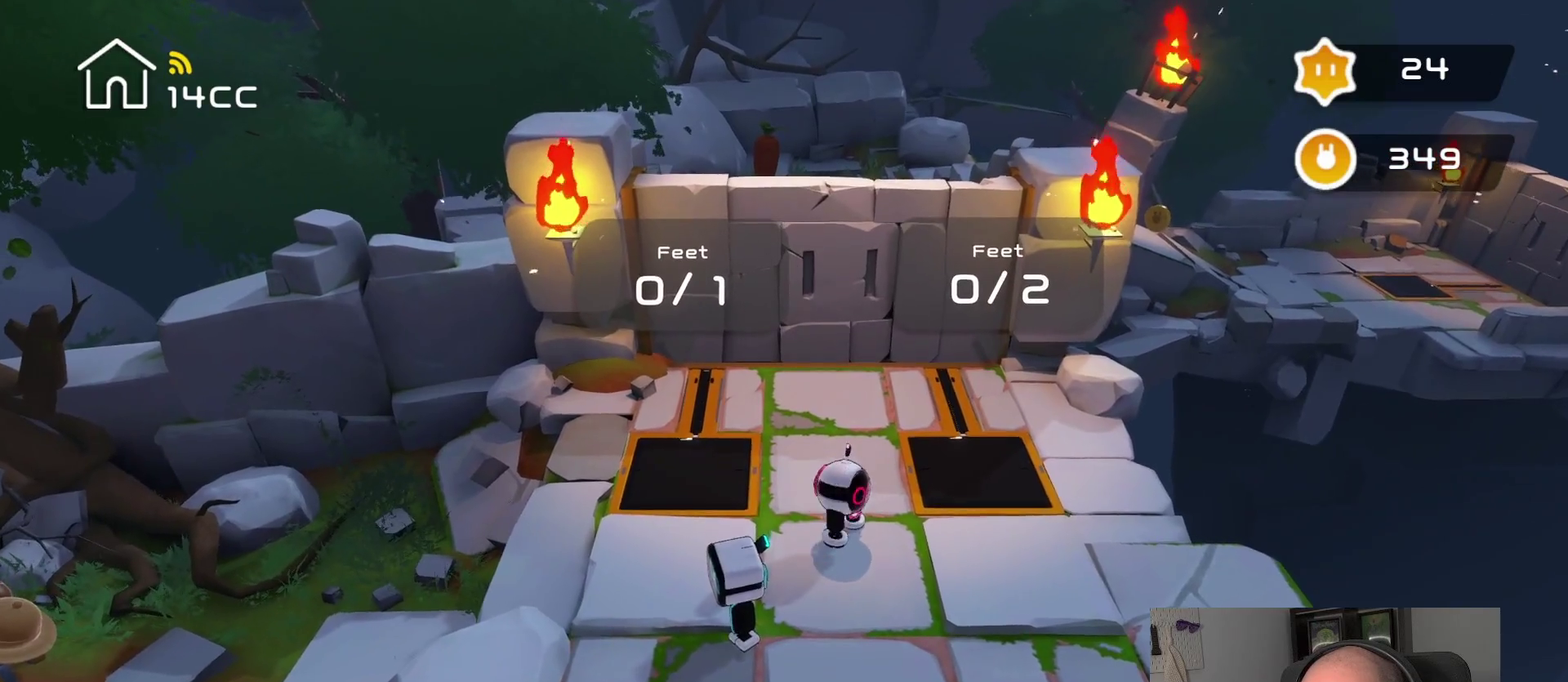
{"buttons": [], "left_stick": "center", "right_stick": "center", "events": [[500, "right_stick", "center"]]}
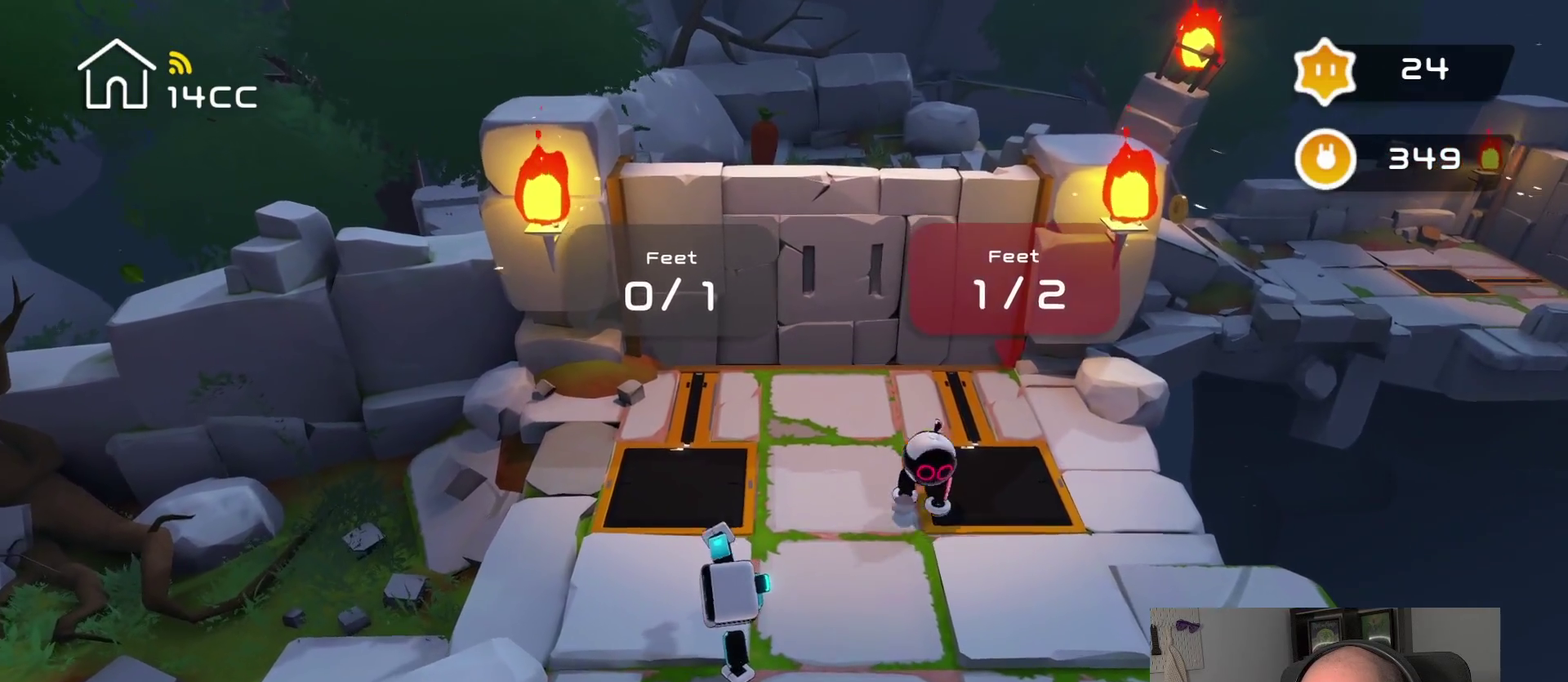
{"buttons": [], "left_stick": "up", "right_stick": "center", "events": [[284, "left_stick", "up"]]}
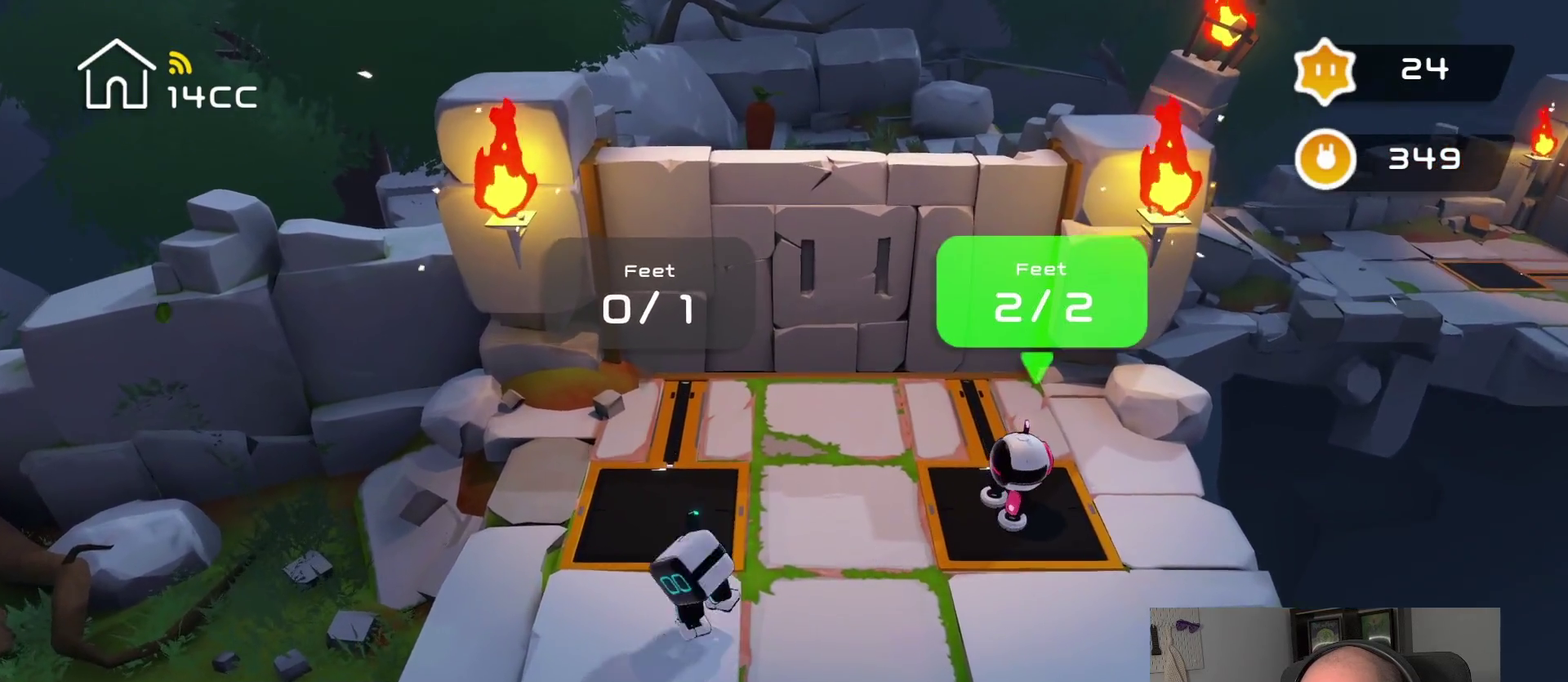
{"buttons": [], "left_stick": "up", "right_stick": "center", "events": []}
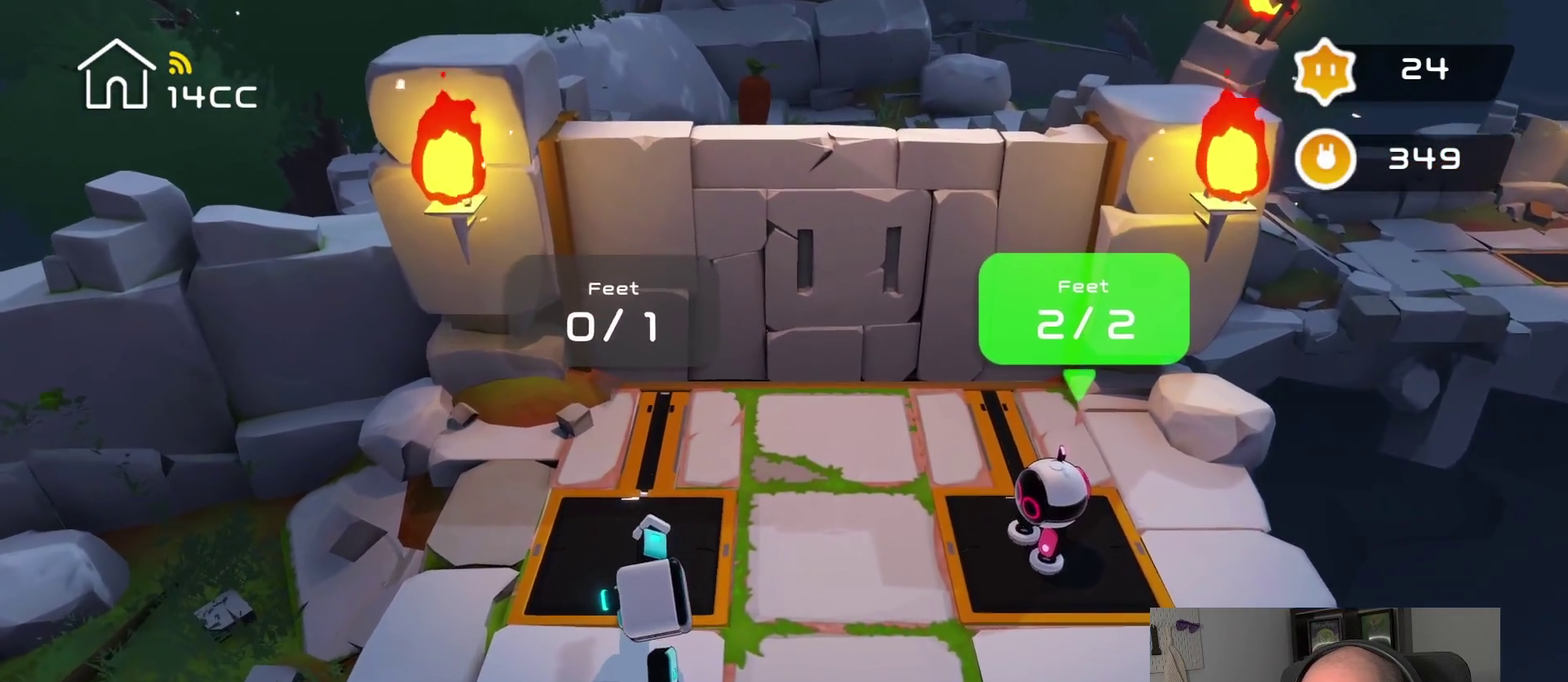
{"buttons": [], "left_stick": "up", "right_stick": "center", "events": []}
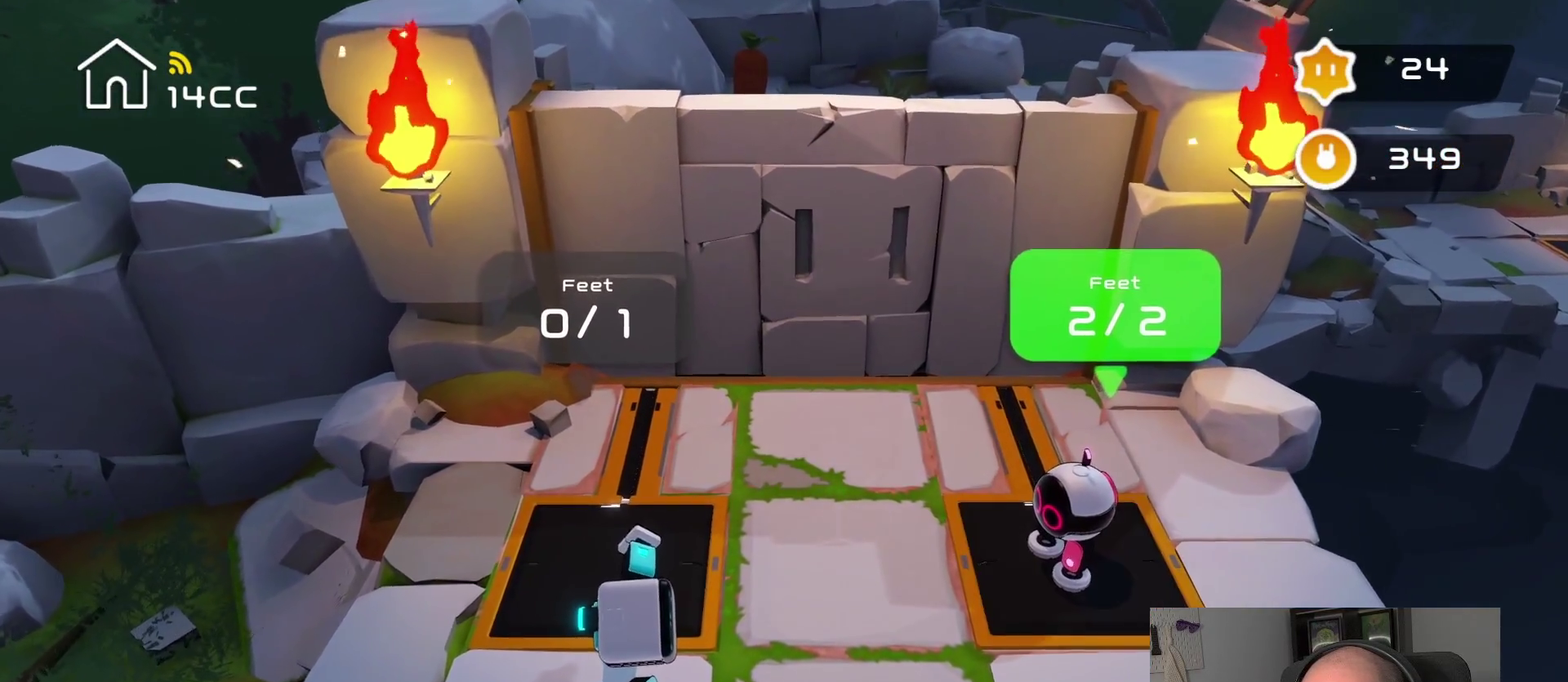
{"buttons": [], "left_stick": "center", "right_stick": "center", "events": [[267, "left_stick", "center"]]}
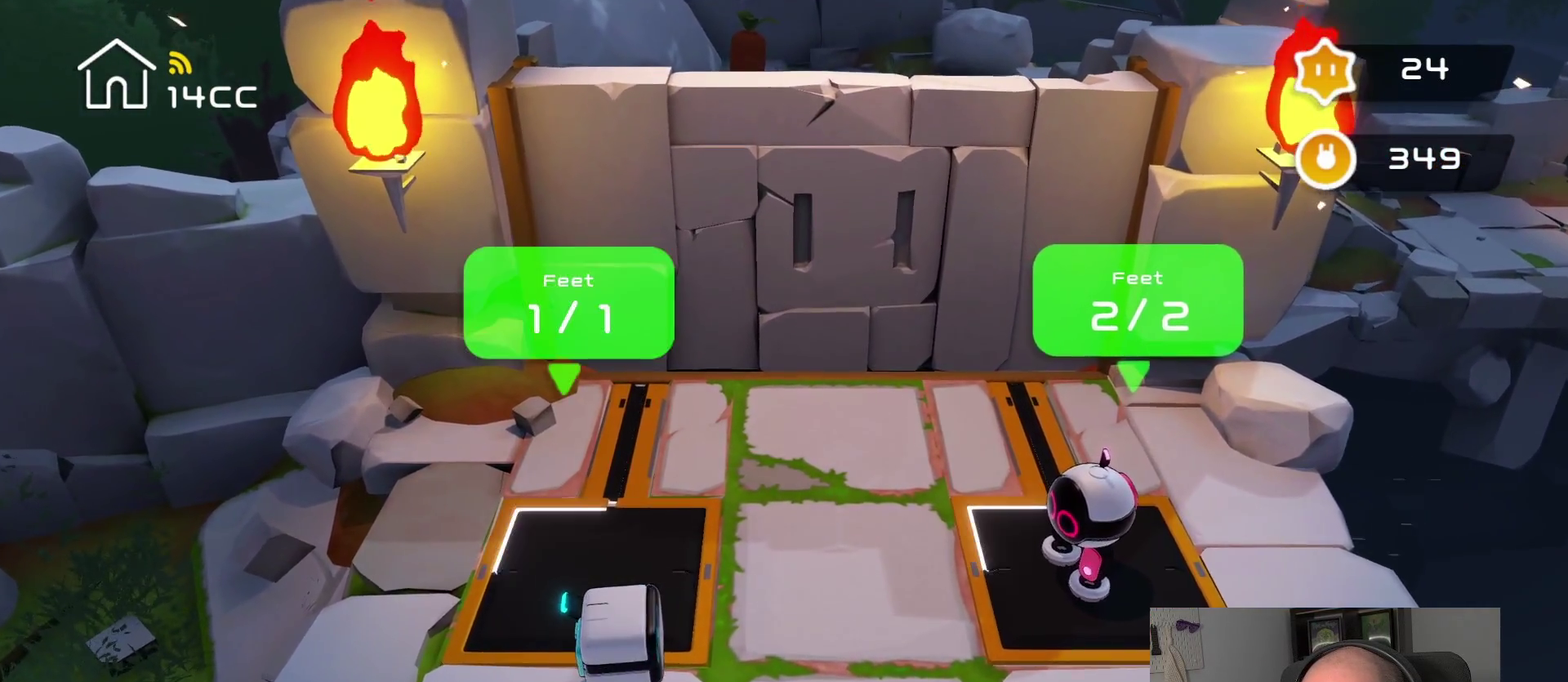
{"buttons": [], "left_stick": "center", "right_stick": "center", "events": []}
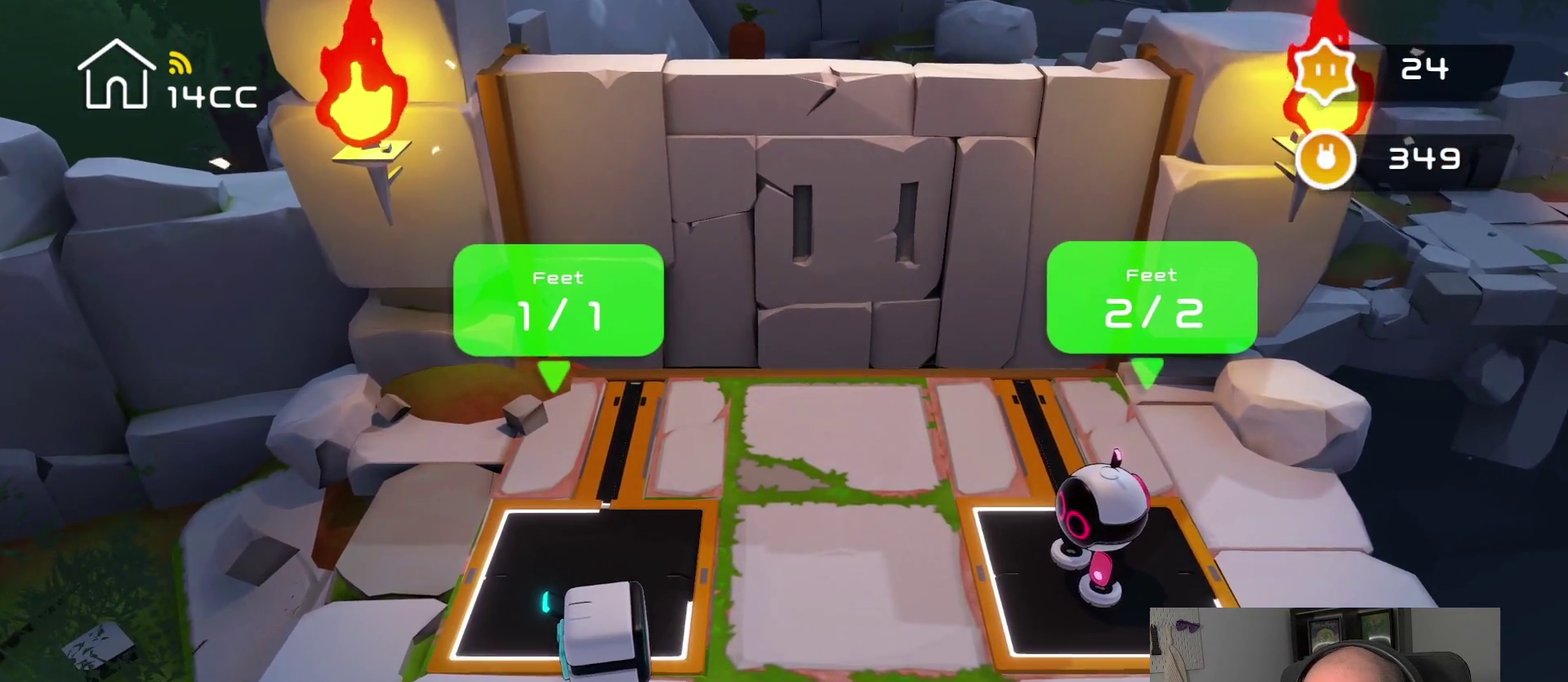
{"buttons": [], "left_stick": "center", "right_stick": "center", "events": []}
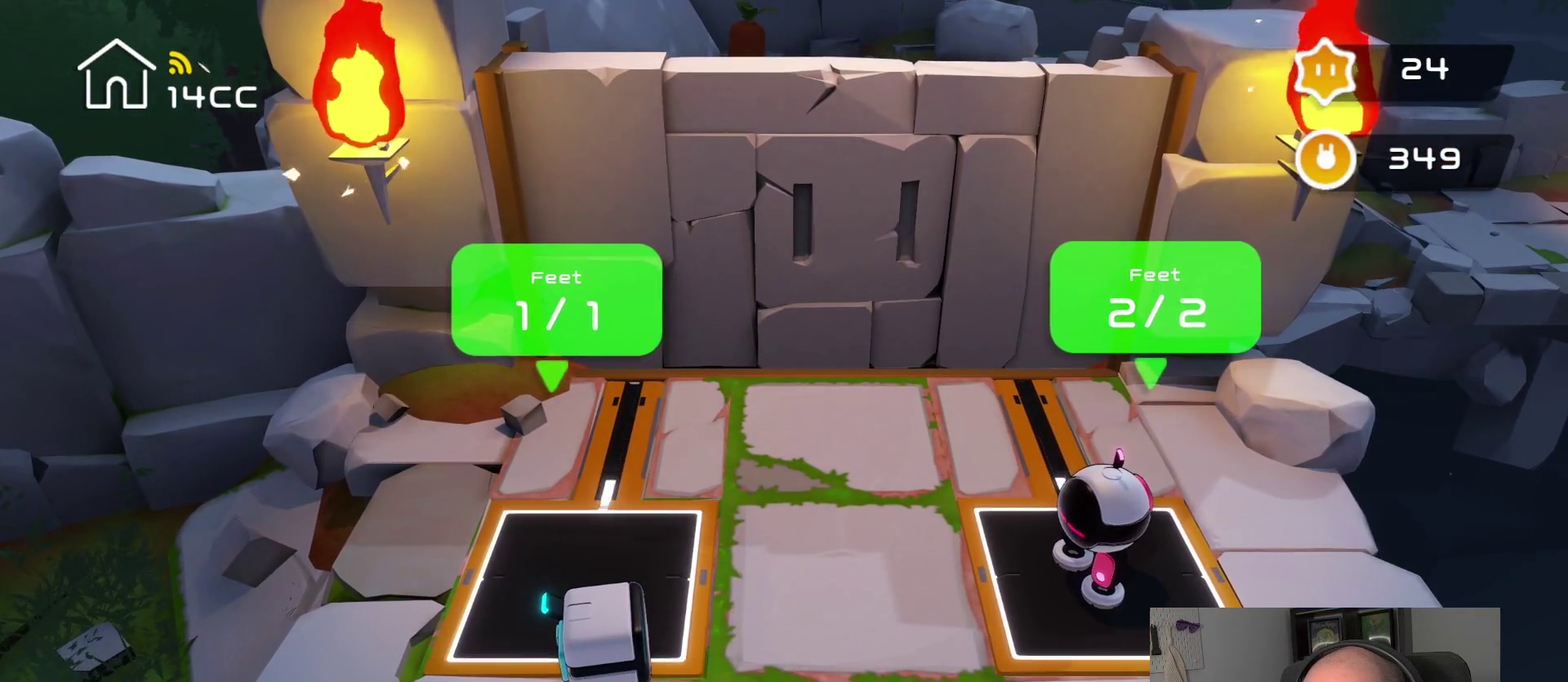
{"buttons": [], "left_stick": "center", "right_stick": "center", "events": []}
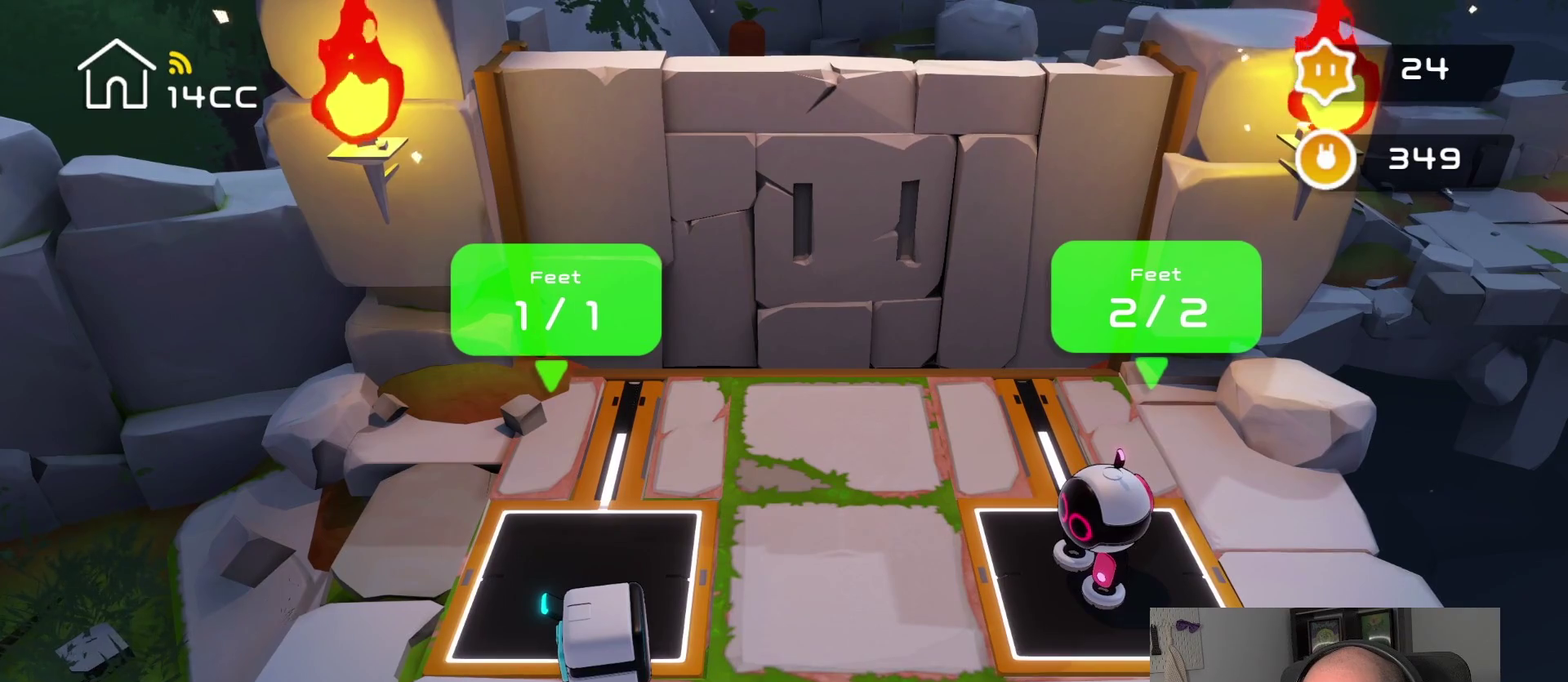
{"buttons": [], "left_stick": "center", "right_stick": "center", "events": []}
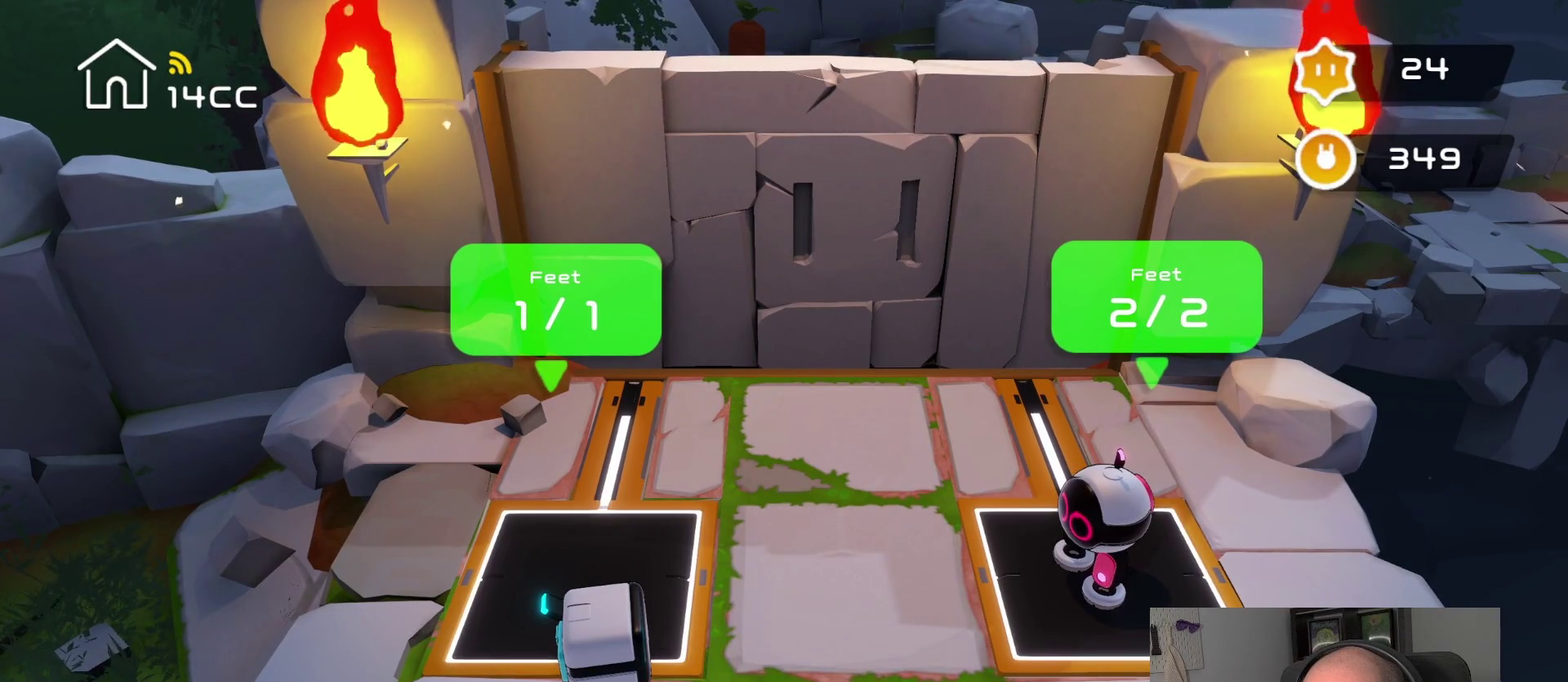
{"buttons": [], "left_stick": "center", "right_stick": "center", "events": []}
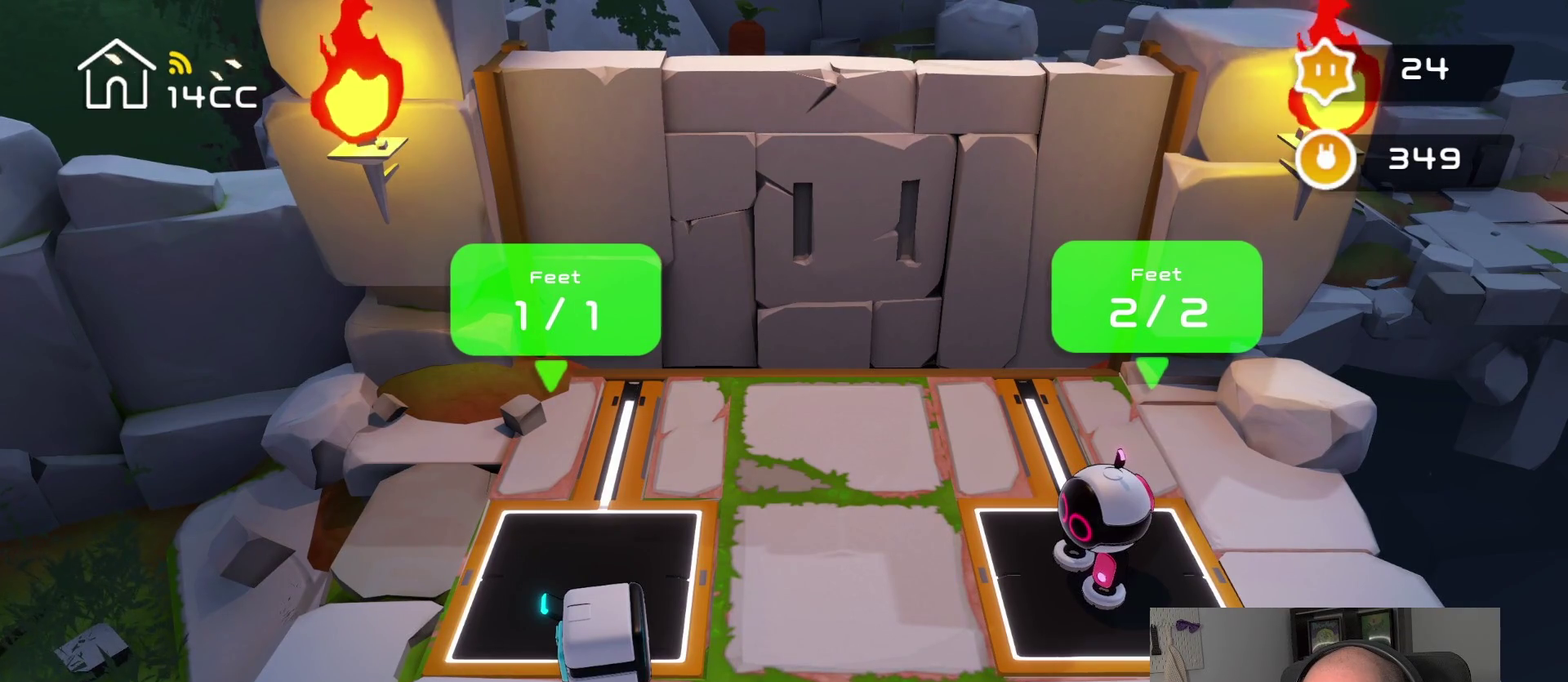
{"buttons": [], "left_stick": "center", "right_stick": "center", "events": []}
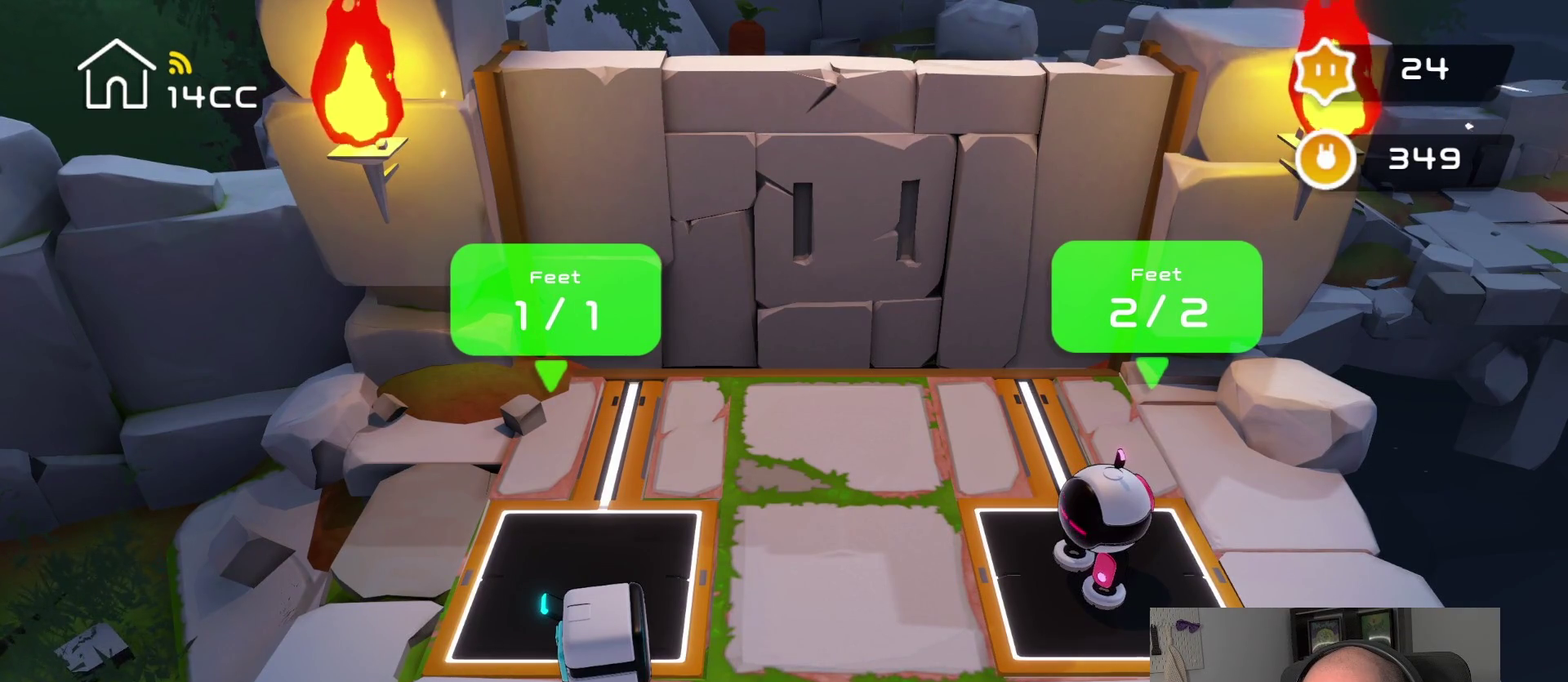
{"buttons": [], "left_stick": "center", "right_stick": "center", "events": []}
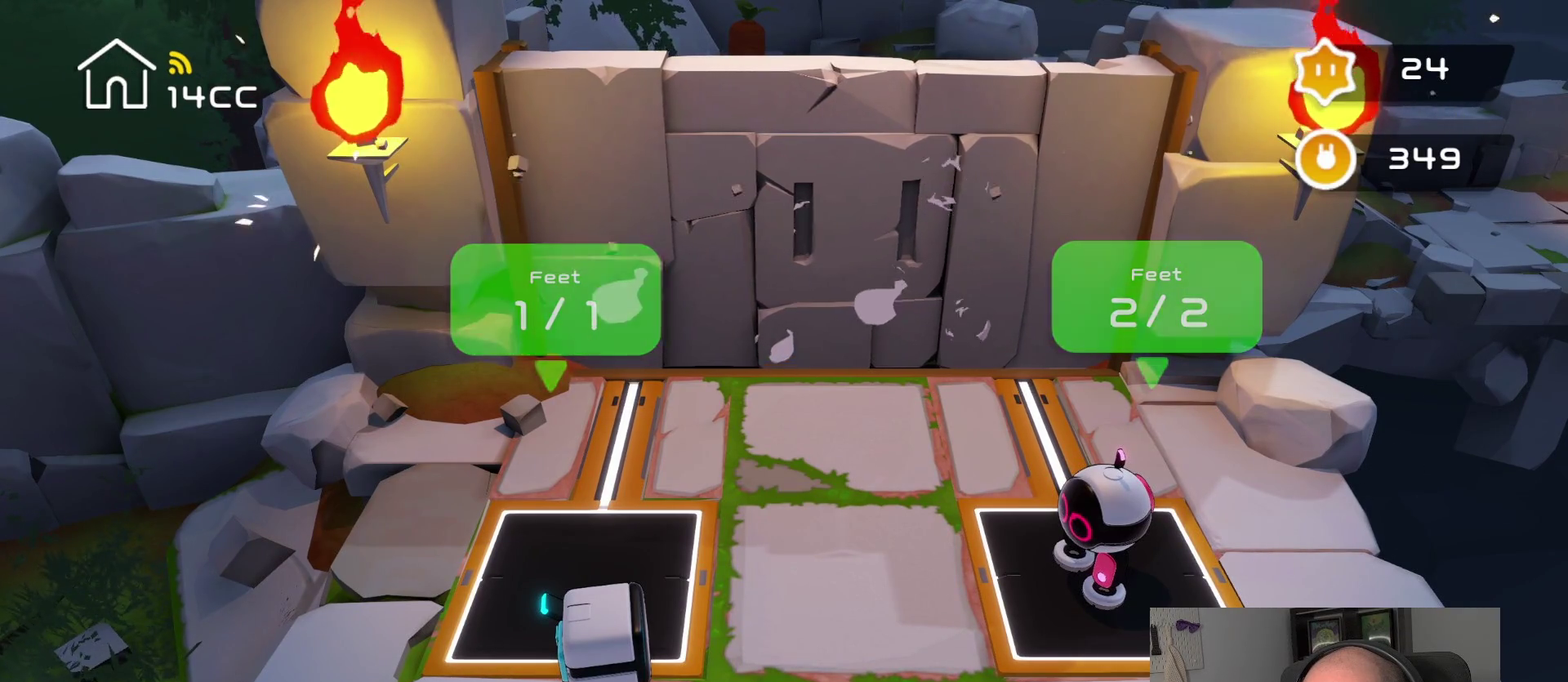
{"buttons": [], "left_stick": "center", "right_stick": "center", "events": []}
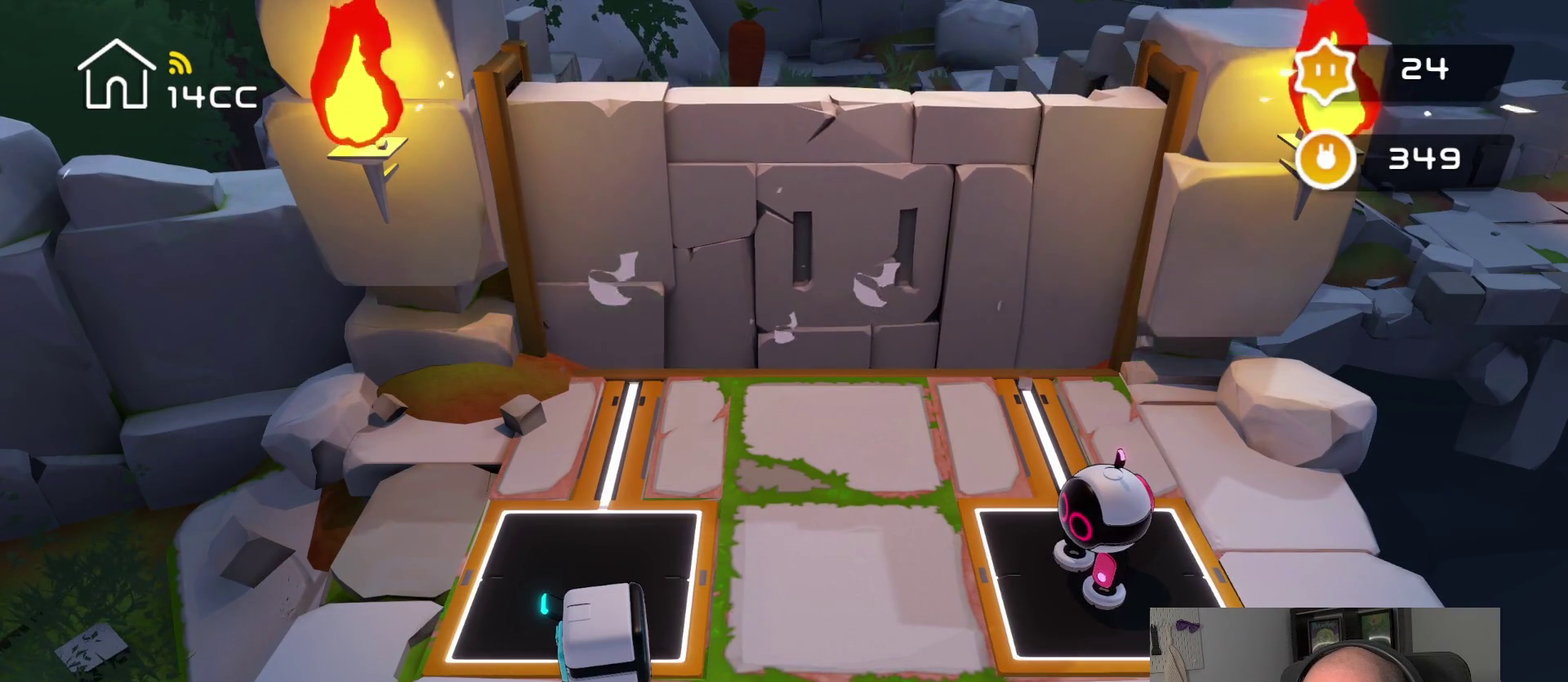
{"buttons": [], "left_stick": "center", "right_stick": "up", "events": [[267, "right_stick", "up-right"], [317, "right_stick", "up"]]}
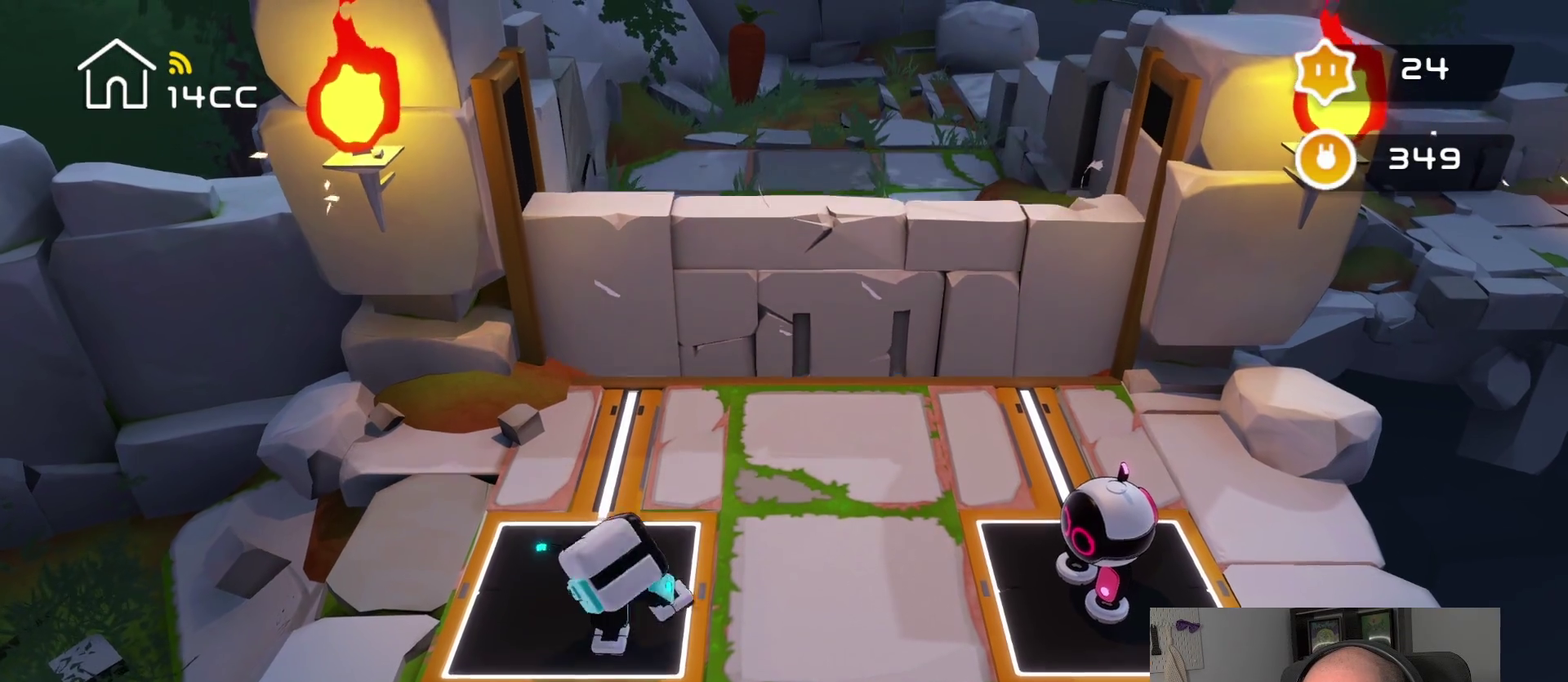
{"buttons": [], "left_stick": "up", "right_stick": "center", "events": [[150, "right_stick", "center"], [300, "left_stick", "up-right"], [484, "left_stick", "up"]]}
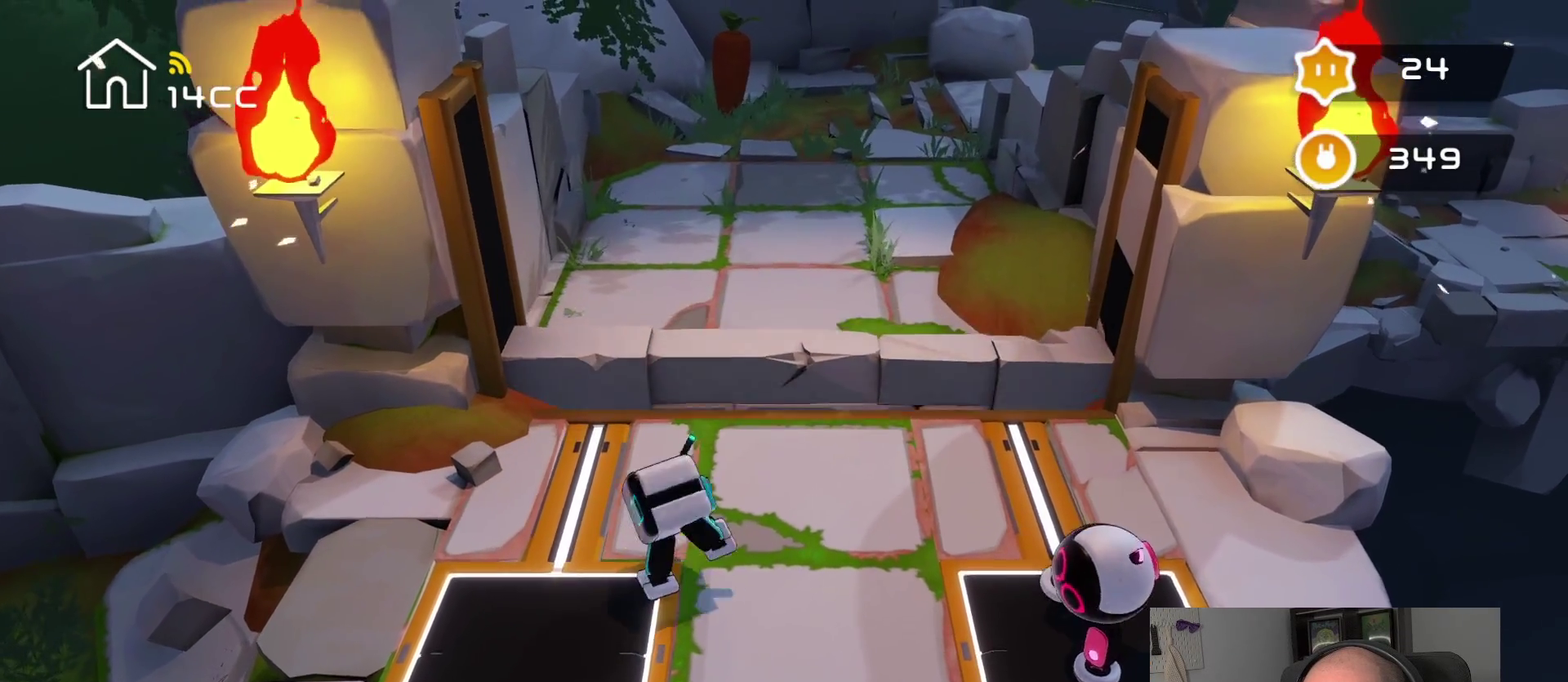
{"buttons": [], "left_stick": "center", "right_stick": "center", "events": [[100, "left_stick", "center"], [117, "right_stick", "up"], [484, "right_stick", "center"]]}
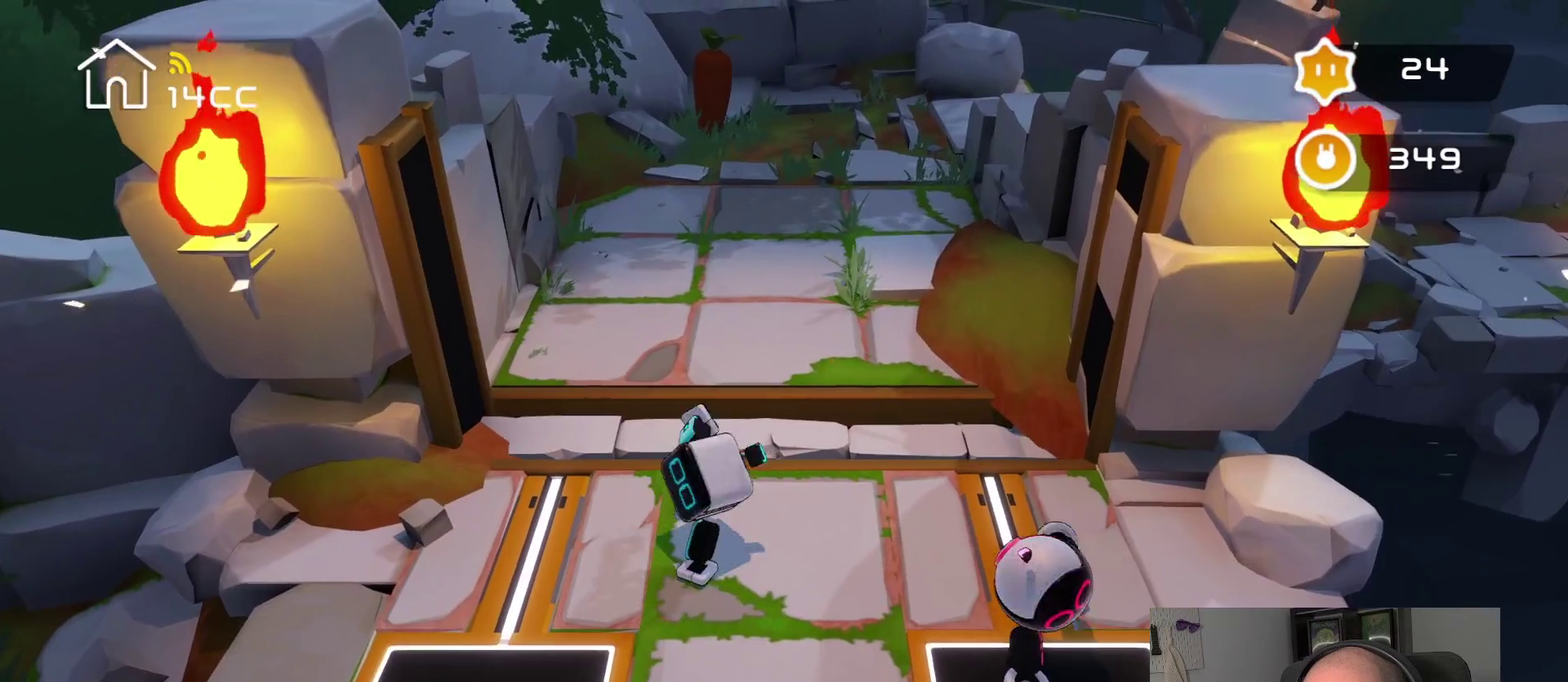
{"buttons": [], "left_stick": "center", "right_stick": "up-right", "events": [[50, "left_stick", "up-right"], [134, "left_stick", "down-left"], [184, "left_stick", "up-right"], [367, "right_stick", "up-right"], [400, "left_stick", "center"]]}
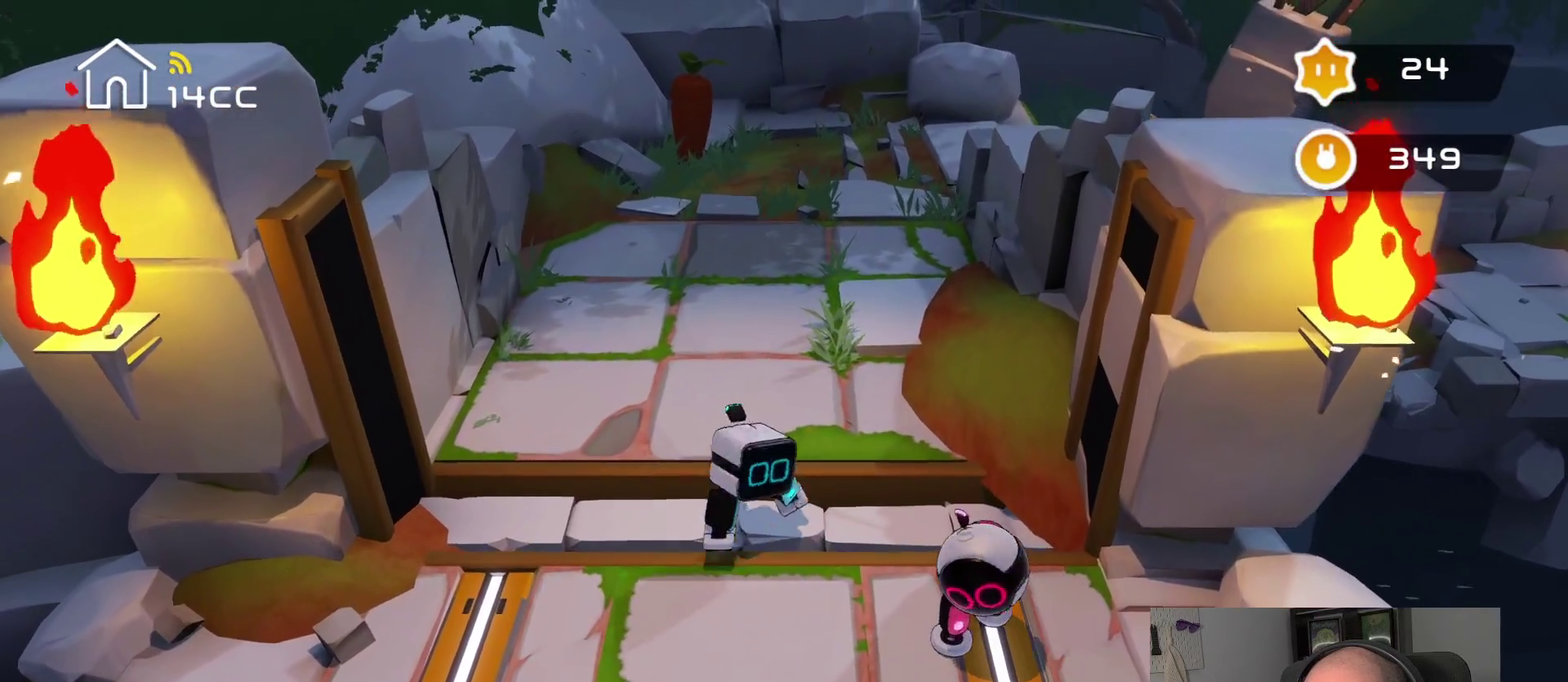
{"buttons": [], "left_stick": "center", "right_stick": "up", "events": [[200, "left_stick", "up"], [234, "right_stick", "center"], [467, "left_stick", "center"], [467, "right_stick", "up"]]}
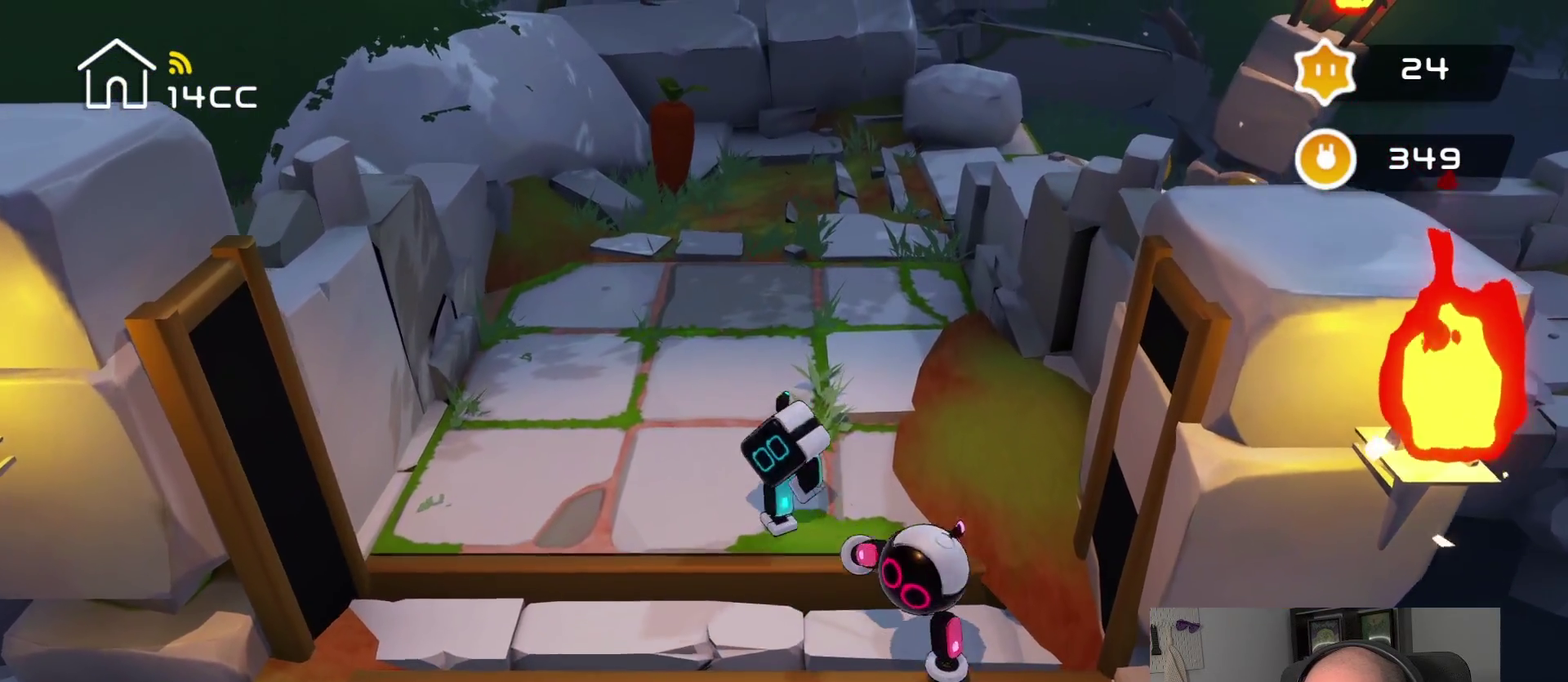
{"buttons": [], "left_stick": "center", "right_stick": "up-left", "events": [[84, "right_stick", "up-right"], [184, "right_stick", "right"], [317, "right_stick", "down-left"], [434, "right_stick", "up-left"]]}
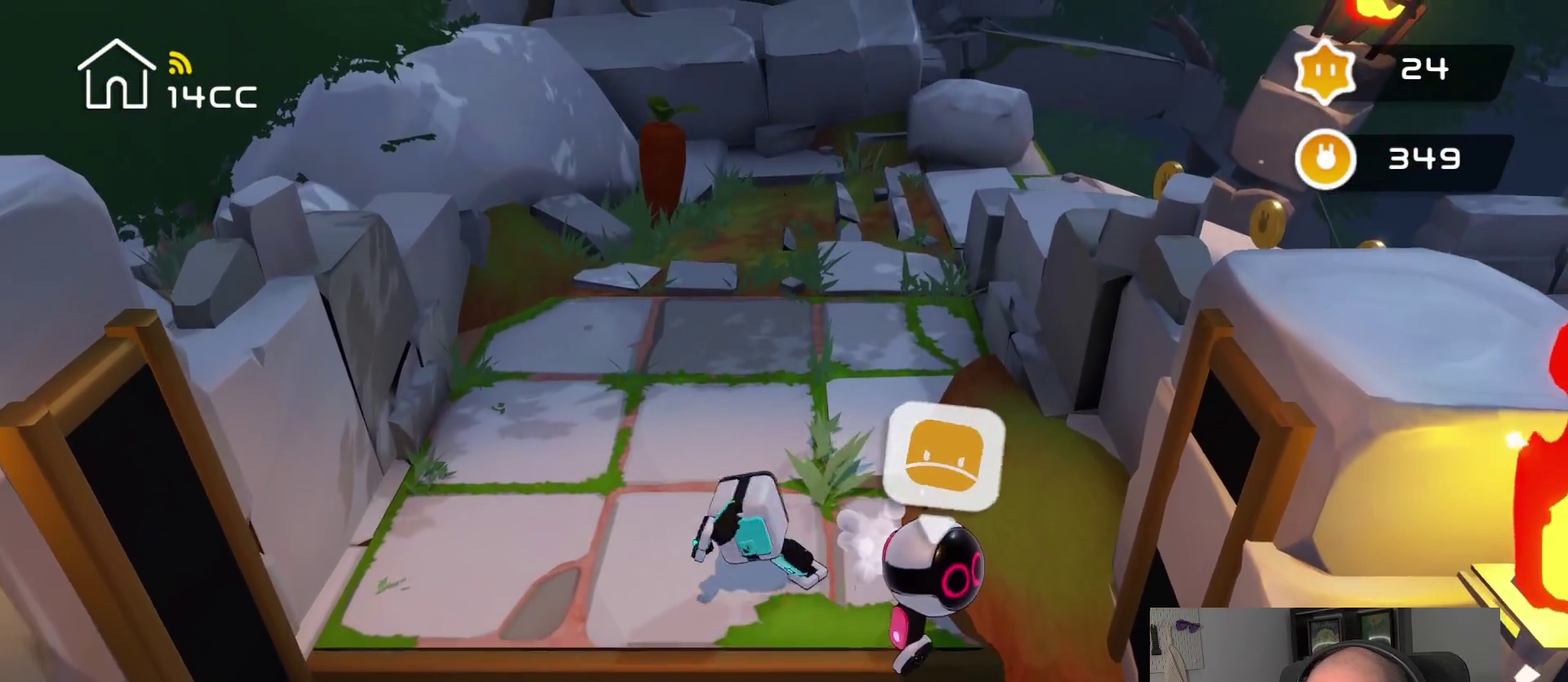
{"buttons": [], "left_stick": "up", "right_stick": "center", "events": [[50, "right_stick", "up"], [117, "right_stick", "up-right"], [200, "right_stick", "right"], [350, "right_stick", "center"], [384, "left_stick", "up"]]}
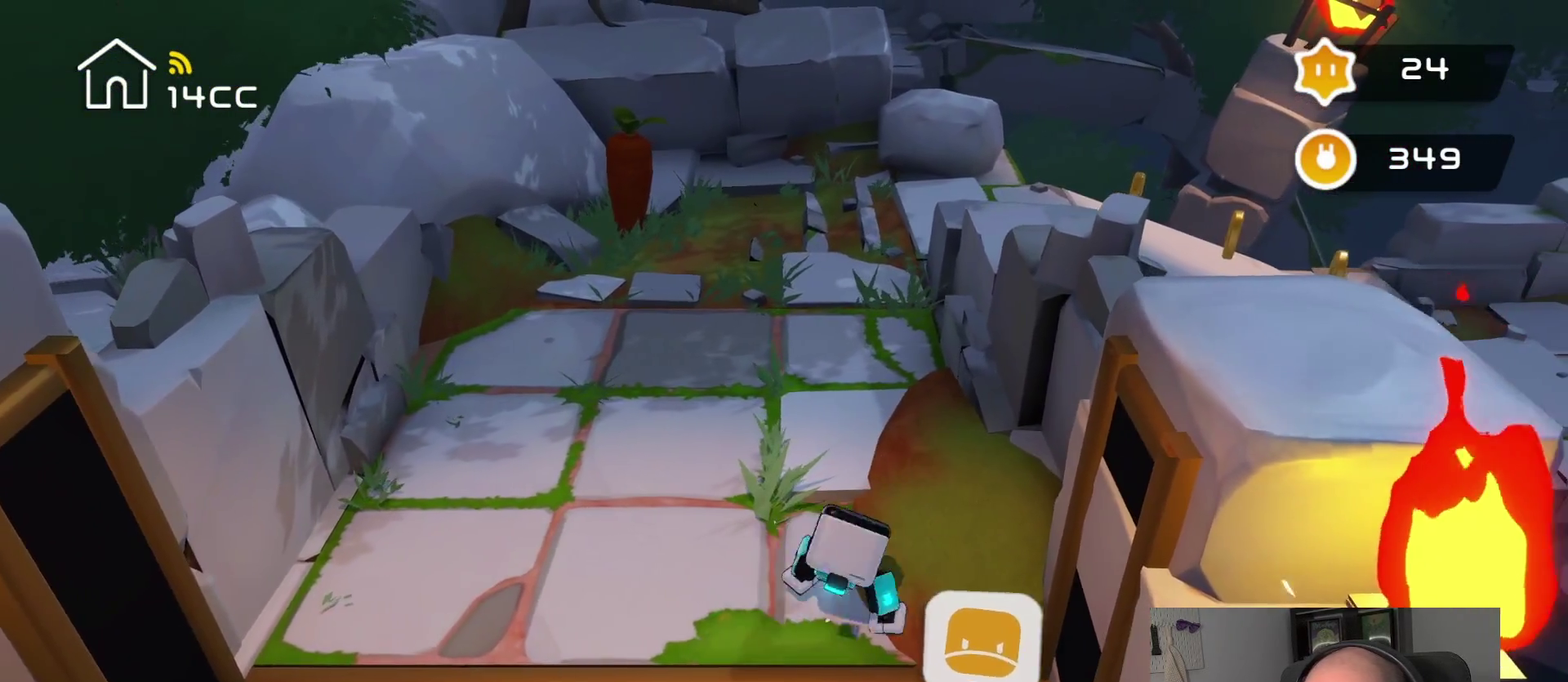
{"buttons": [], "left_stick": "center", "right_stick": "up", "events": [[234, "right_stick", "up"], [284, "left_stick", "center"]]}
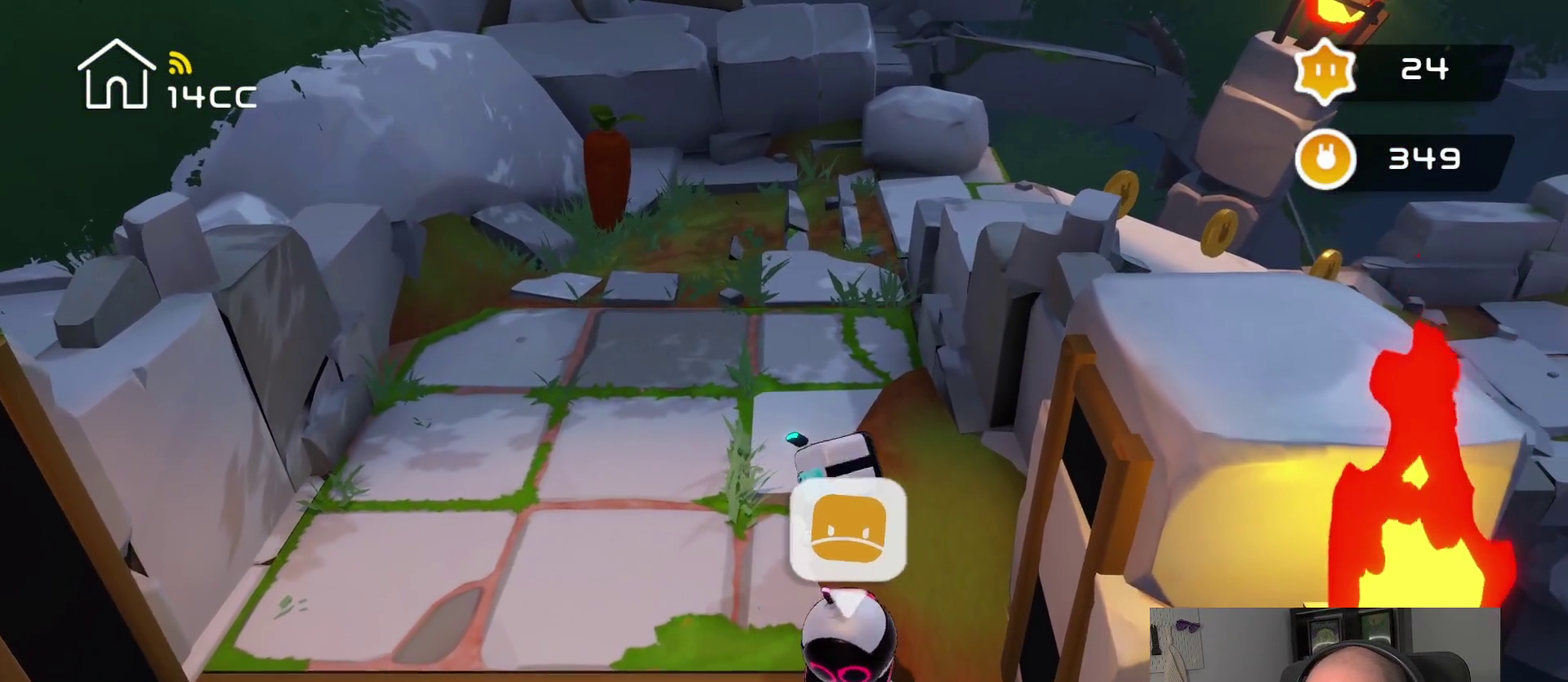
{"buttons": [], "left_stick": "center", "right_stick": "up-left", "events": [[150, "right_stick", "center"], [167, "left_stick", "up"], [417, "left_stick", "center"], [500, "right_stick", "up-left"]]}
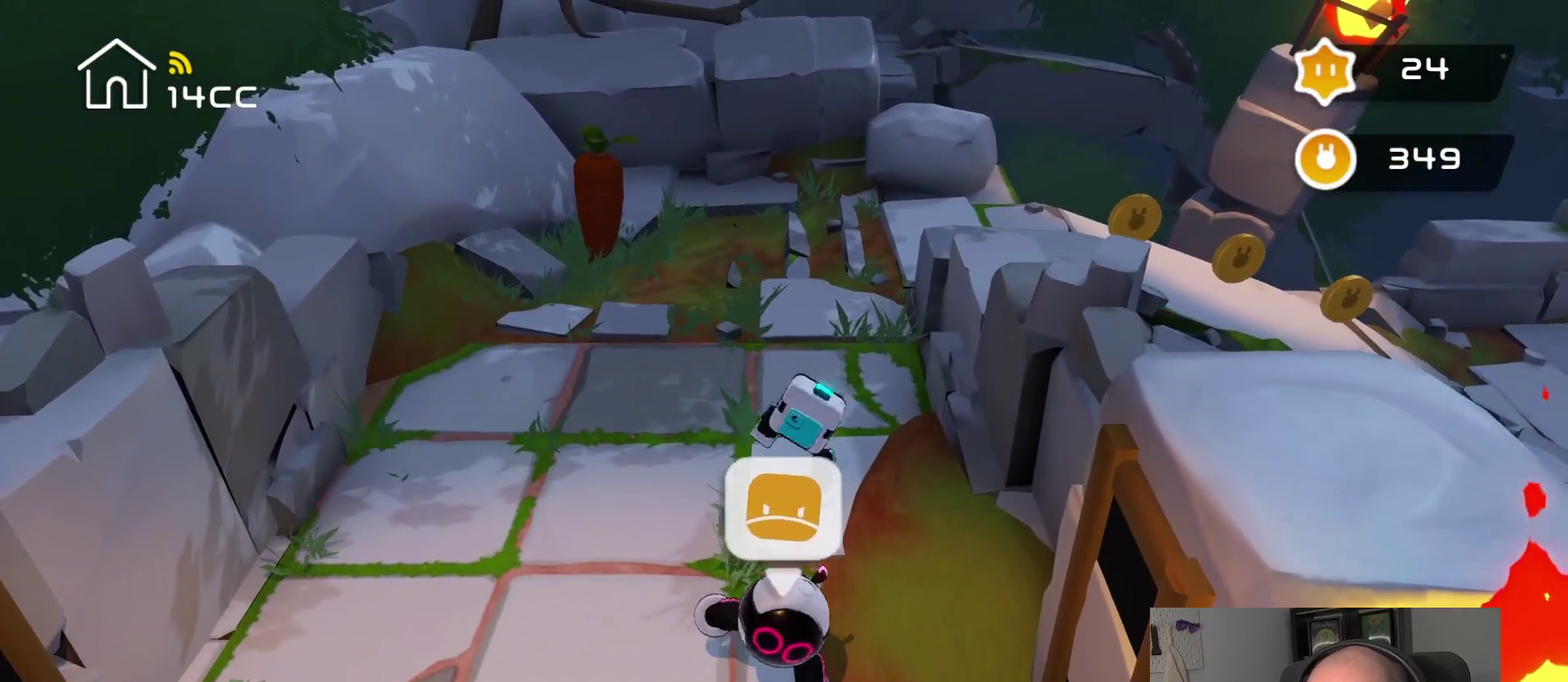
{"buttons": [], "left_stick": "center", "right_stick": "up-left", "events": [[50, "right_stick", "left"], [117, "right_stick", "down-left"], [167, "right_stick", "down"], [234, "right_stick", "down-right"], [317, "right_stick", "right"], [384, "right_stick", "up-left"]]}